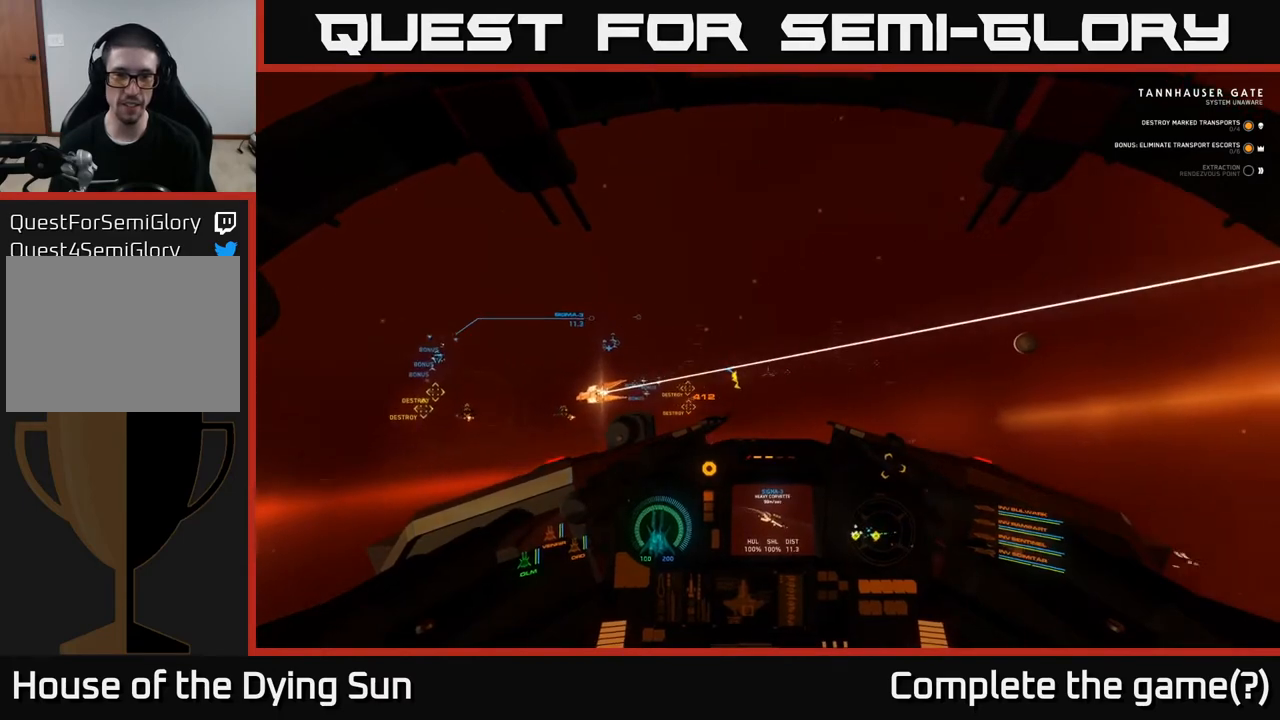
Gameplay with a controller (Xbox layout); each line is a JSON object with the inputs held at the frame after it. "events" lists button and stick changes between this image and that frame as [ms after this image, input, new state], when the widget could be followed in between.
{"buttons": ["L2"], "left_stick": "center", "right_stick": "center", "events": [[67, "R1", "down"], [150, "R1", "up"]]}
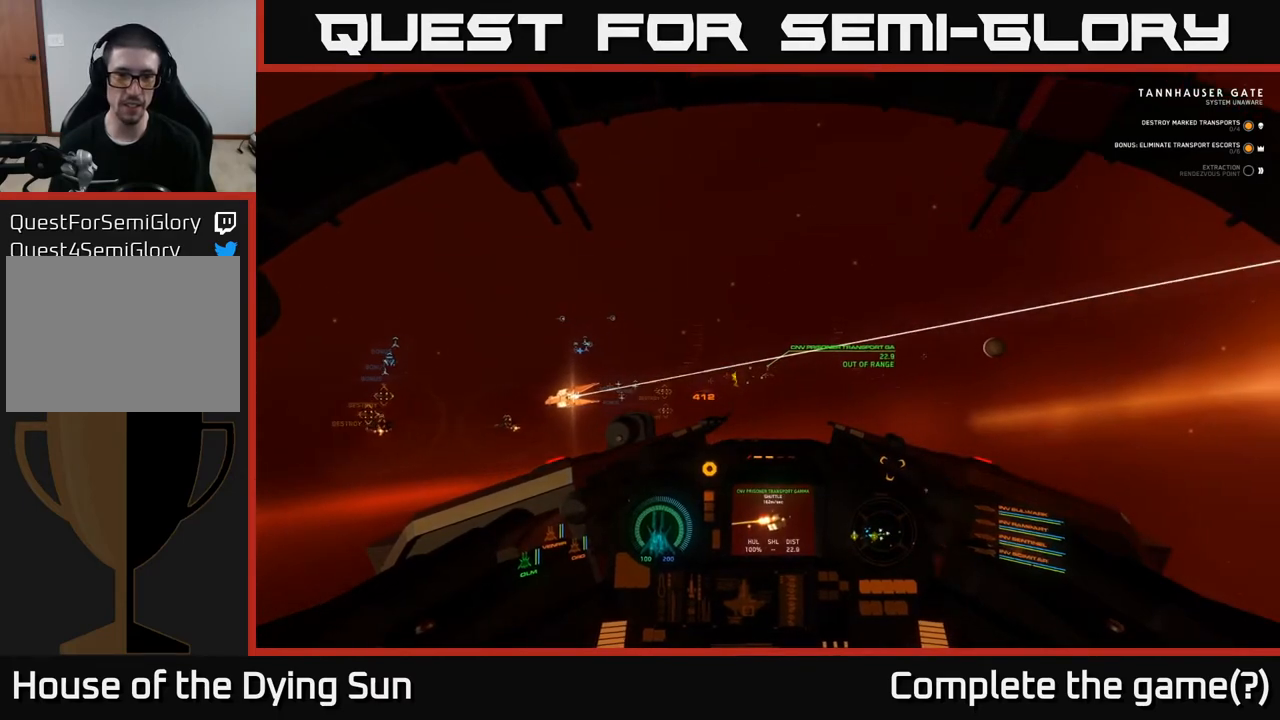
{"buttons": ["L2"], "left_stick": "center", "right_stick": "center", "events": [[317, "right_stick", "left"], [467, "right_stick", "center"]]}
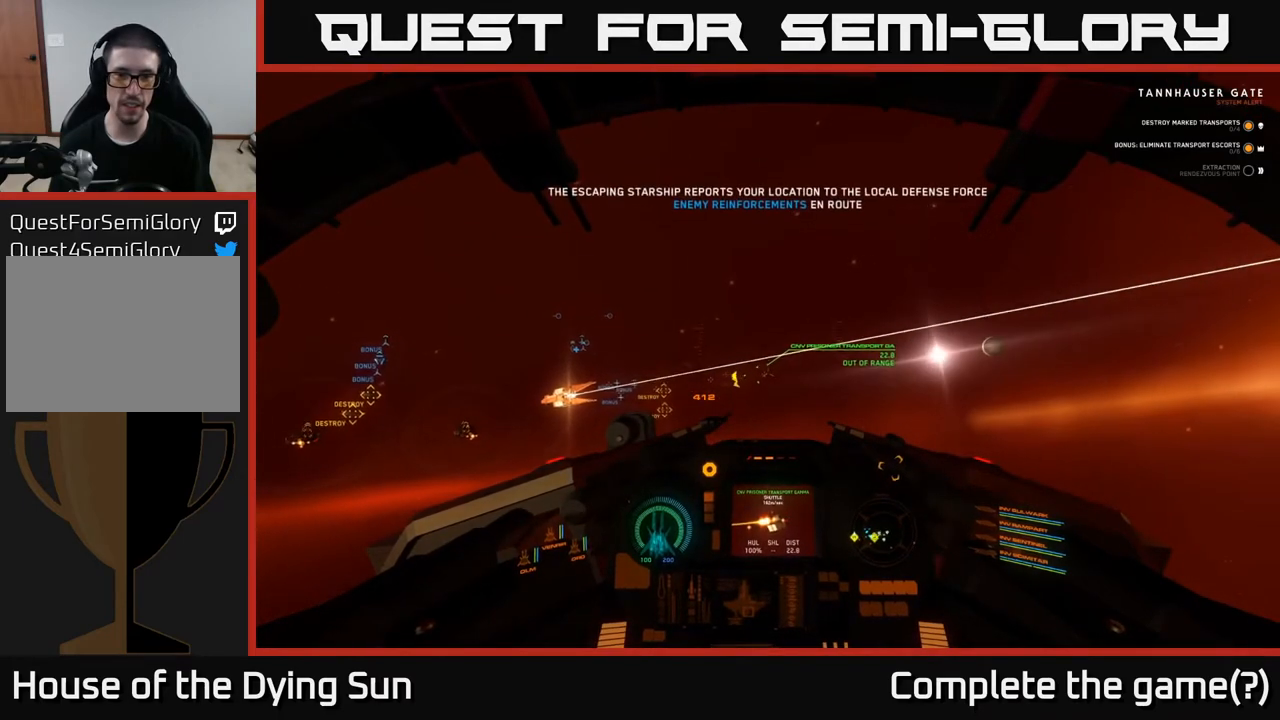
{"buttons": ["L2"], "left_stick": "center", "right_stick": "left", "events": [[467, "right_stick", "left"]]}
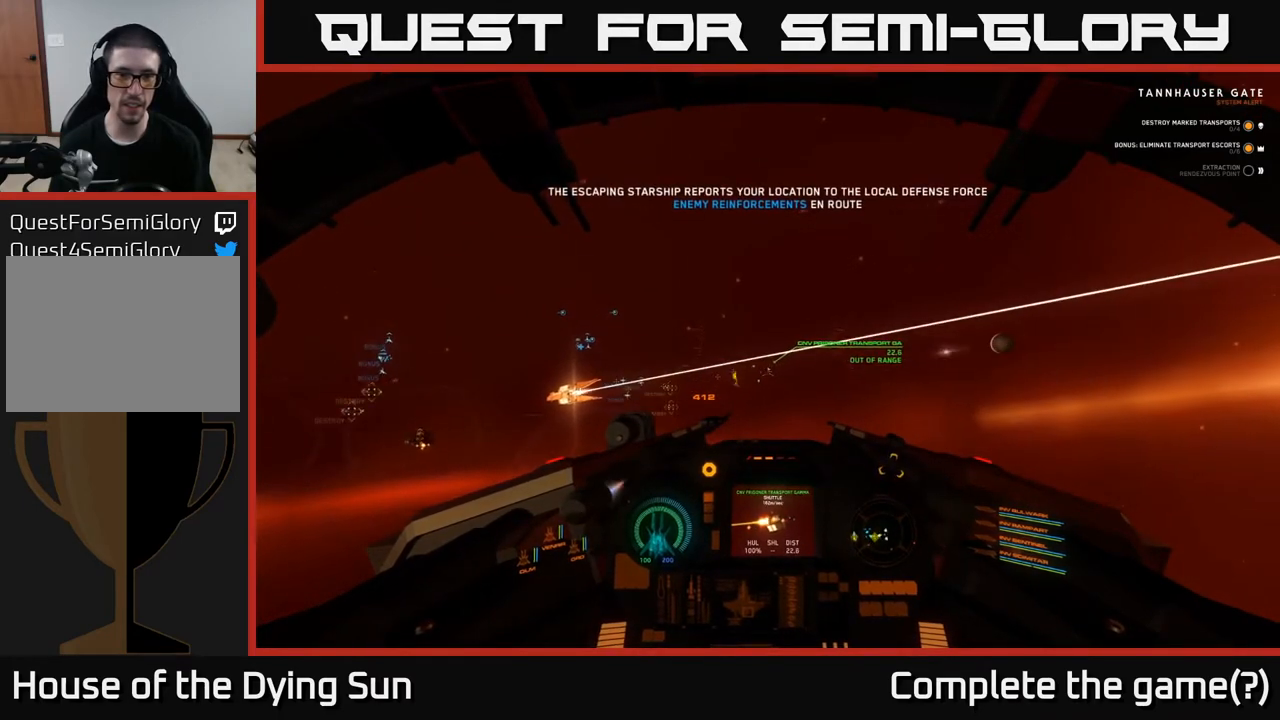
{"buttons": ["L2"], "left_stick": "center", "right_stick": "center", "events": [[383, "right_stick", "center"]]}
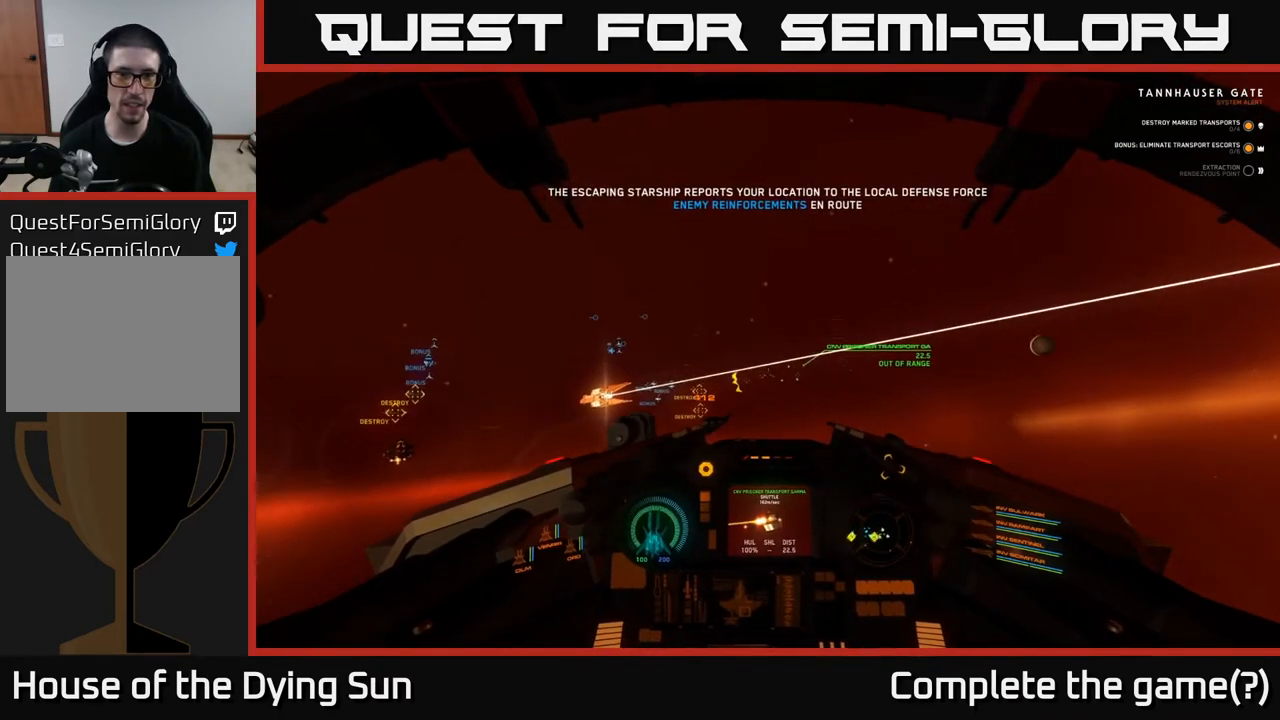
{"buttons": ["L2"], "left_stick": "center", "right_stick": "center", "events": [[50, "right_stick", "down-left"], [350, "right_stick", "center"]]}
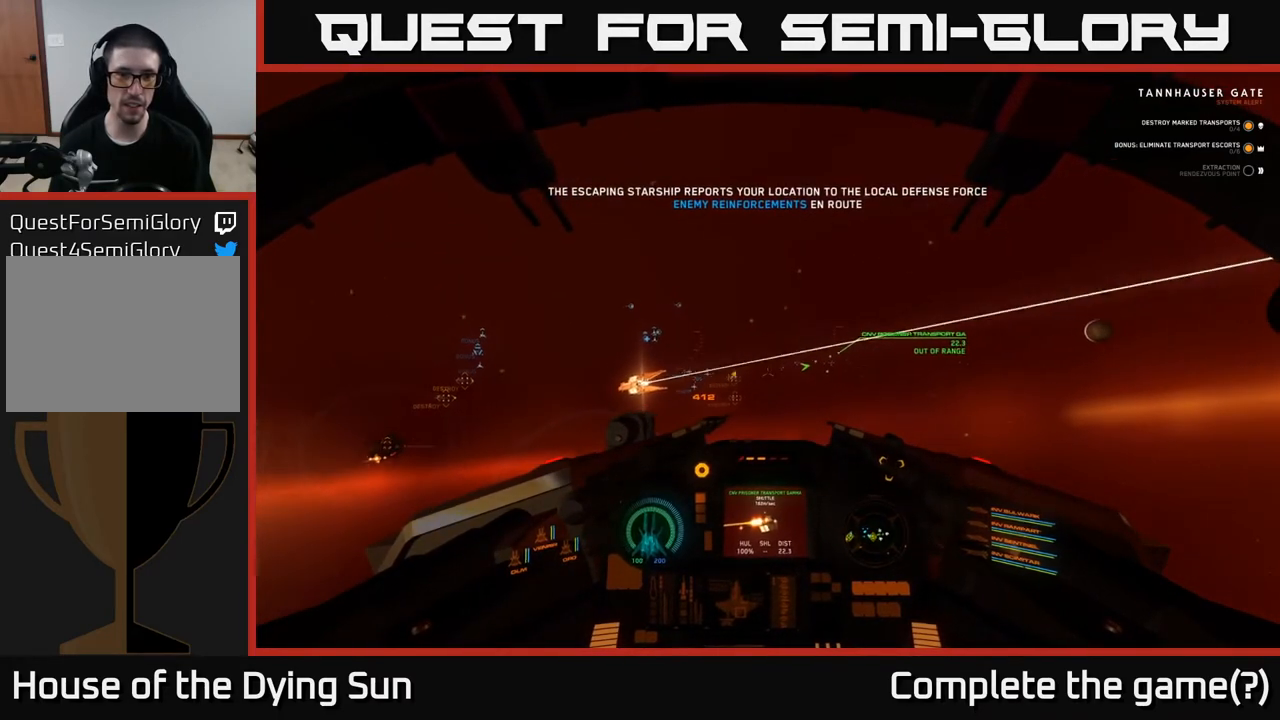
{"buttons": ["L2"], "left_stick": "center", "right_stick": "left", "events": [[150, "right_stick", "left"], [167, "R1", "down"], [283, "R1", "up"], [317, "right_stick", "center"], [500, "right_stick", "left"]]}
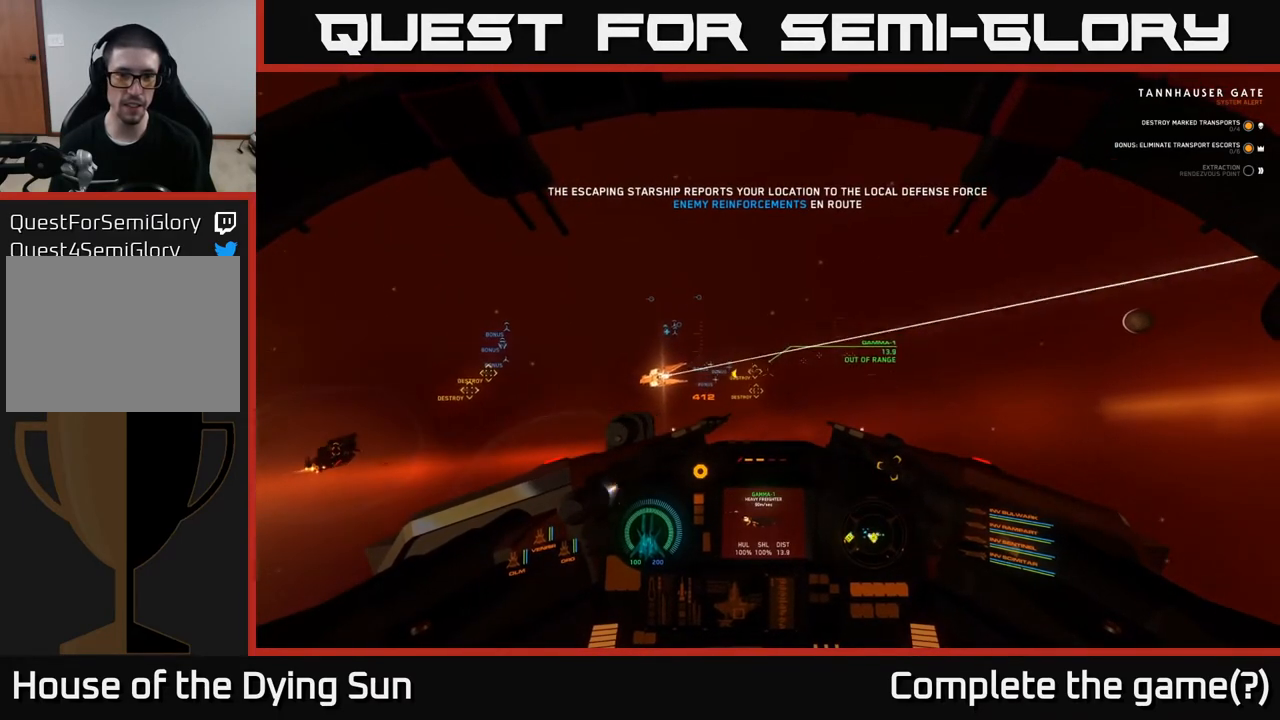
{"buttons": ["L2", "R1"], "left_stick": "center", "right_stick": "center", "events": [[300, "right_stick", "center"], [450, "R1", "down"]]}
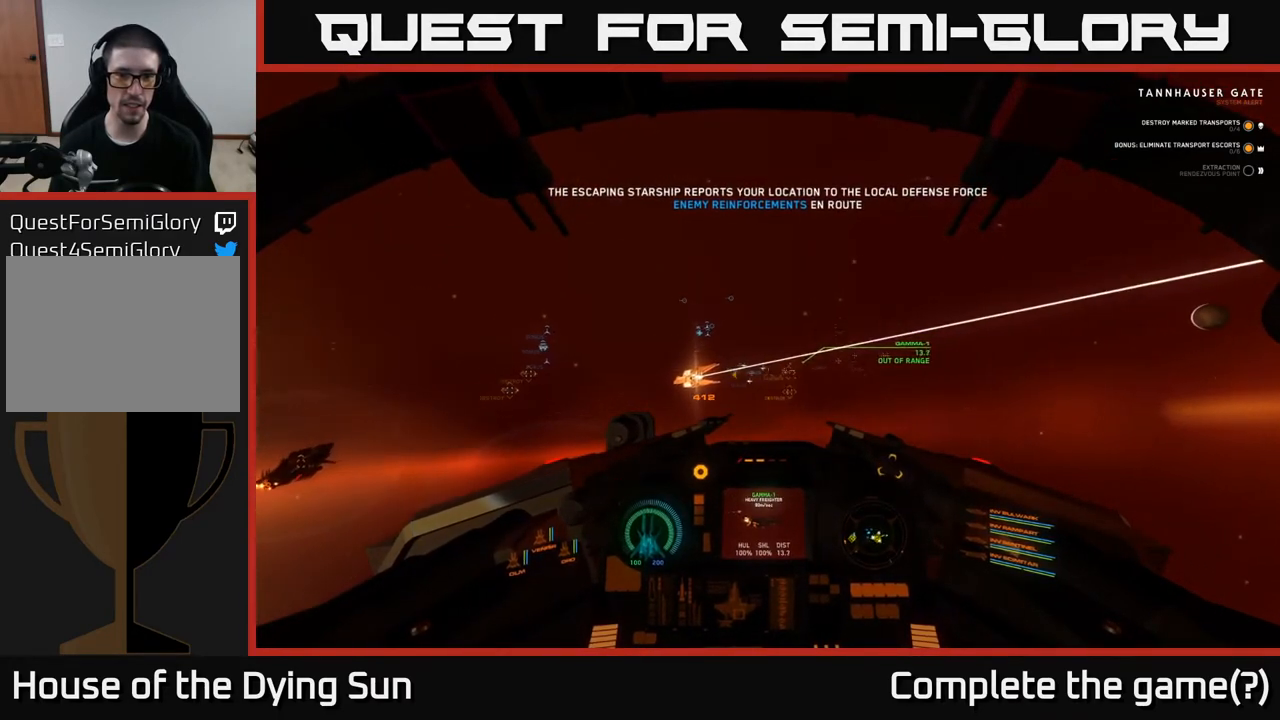
{"buttons": ["L2"], "left_stick": "center", "right_stick": "center", "events": [[67, "R1", "up"], [100, "right_stick", "down-left"], [250, "right_stick", "center"], [383, "R1", "down"], [483, "R1", "up"]]}
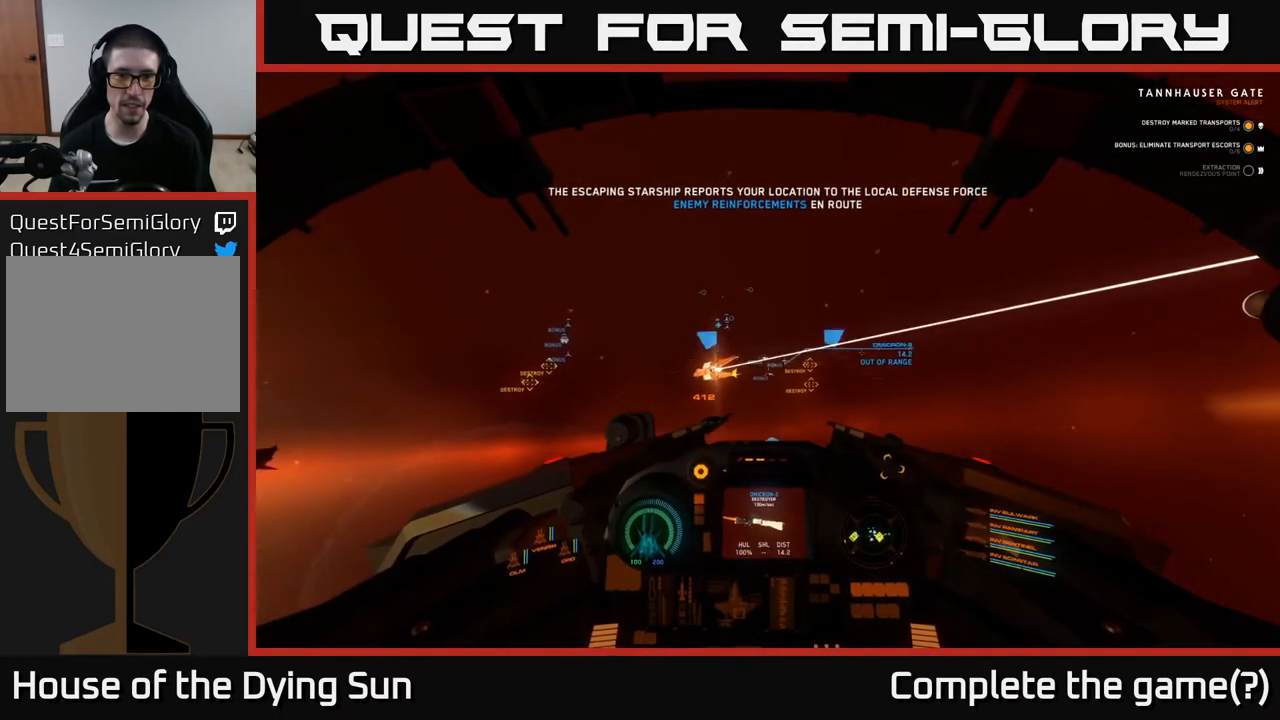
{"buttons": ["L2"], "left_stick": "center", "right_stick": "center", "events": [[167, "right_stick", "down-right"], [300, "right_stick", "center"]]}
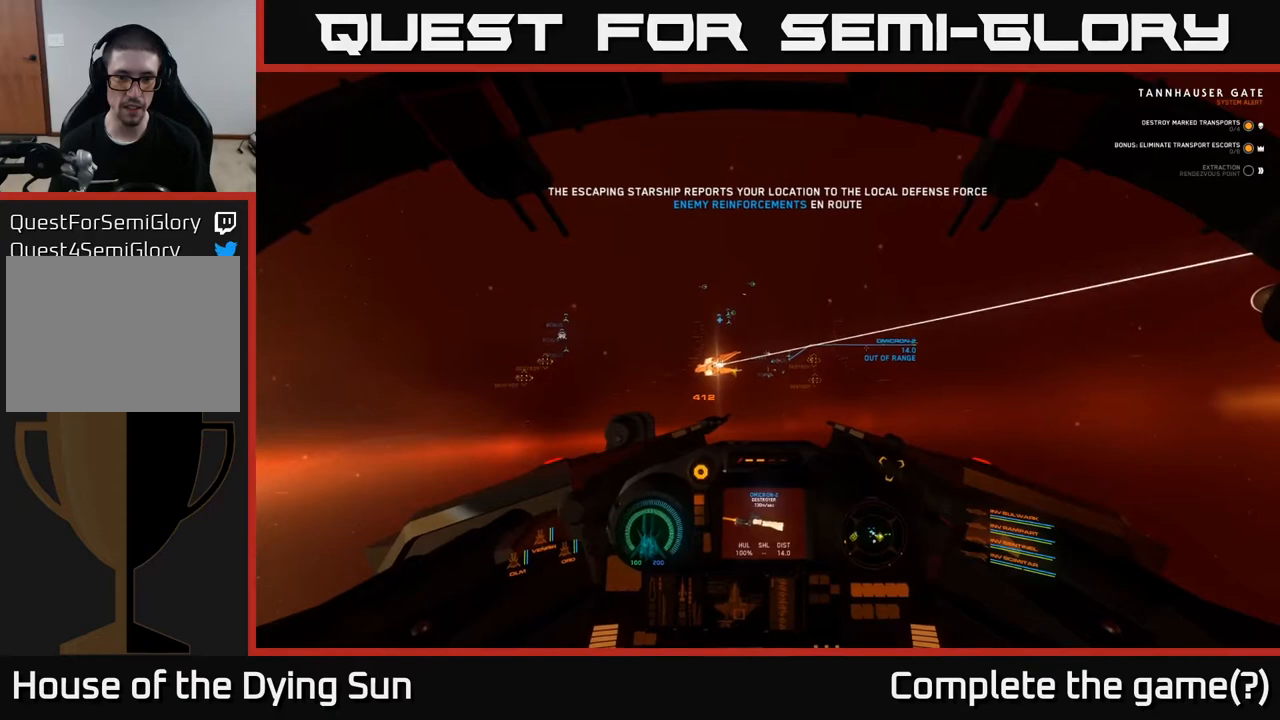
{"buttons": ["L2"], "left_stick": "center", "right_stick": "center", "events": [[183, "right_stick", "up-right"], [267, "right_stick", "center"]]}
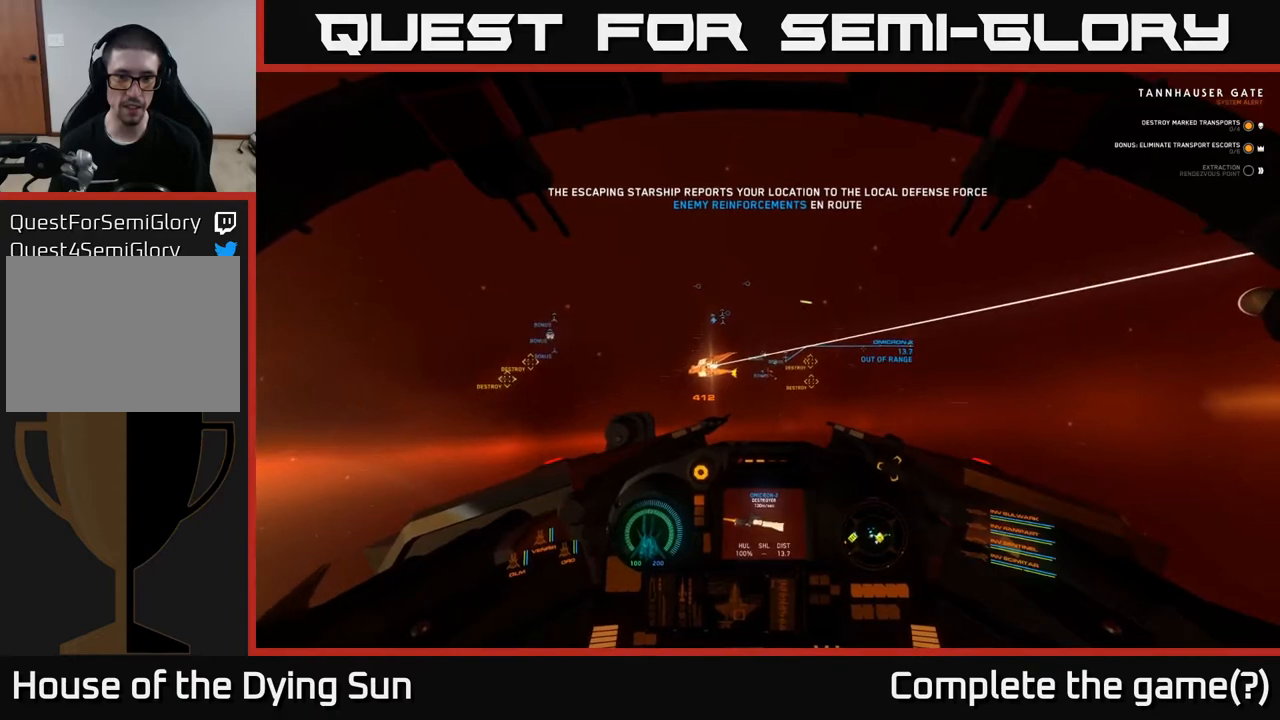
{"buttons": ["L2"], "left_stick": "center", "right_stick": "center", "events": []}
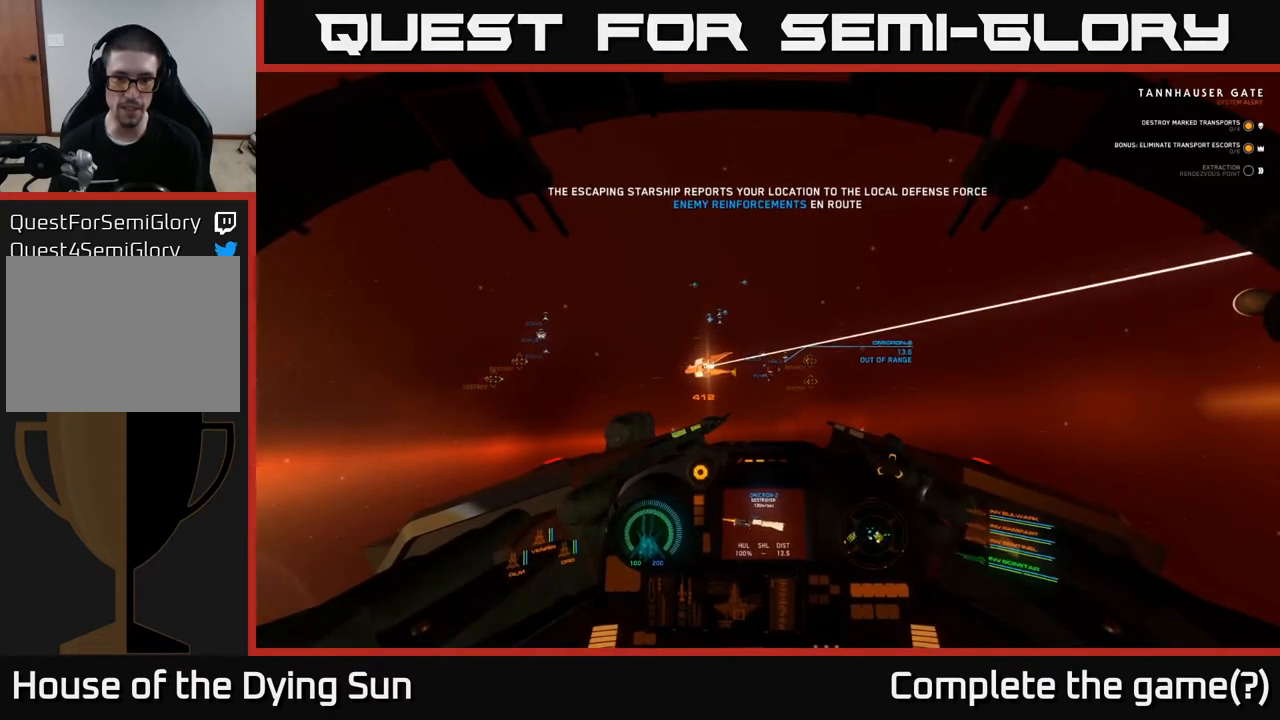
{"buttons": ["L2"], "left_stick": "center", "right_stick": "center", "events": [[17, "right_stick", "right"], [117, "right_stick", "center"]]}
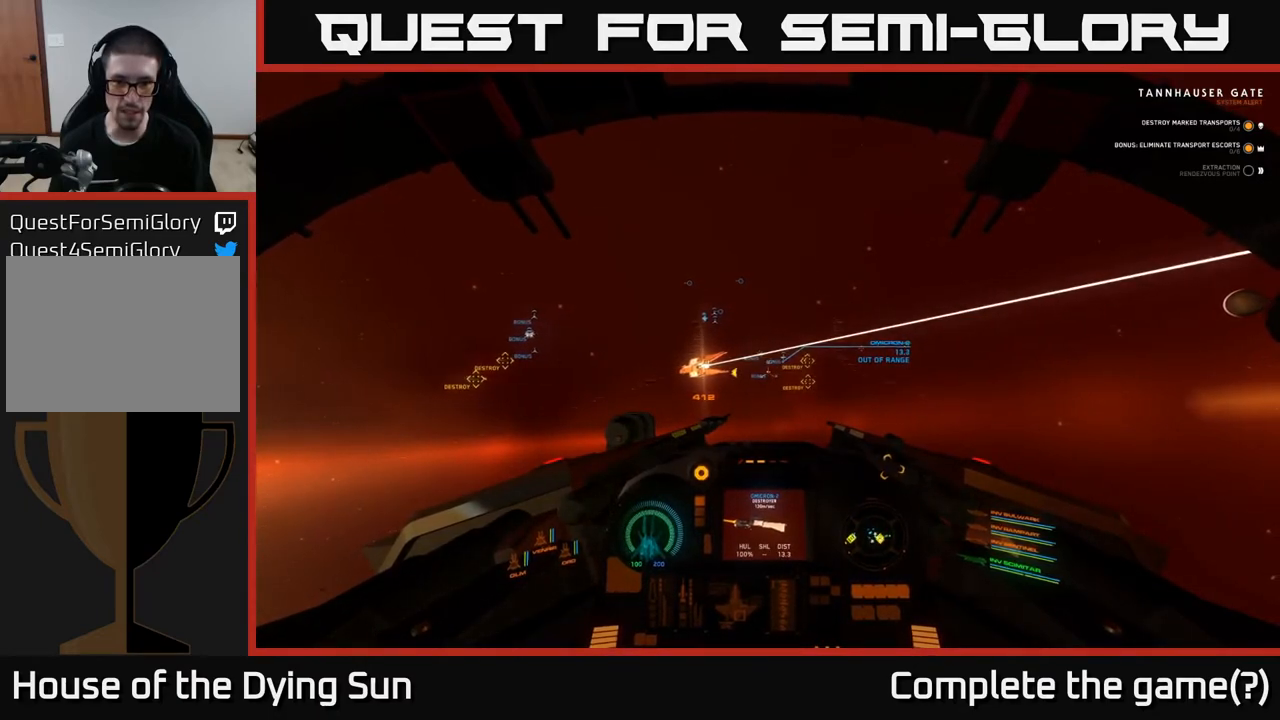
{"buttons": ["L2"], "left_stick": "center", "right_stick": "left", "events": [[50, "right_stick", "right"], [150, "right_stick", "center"], [433, "right_stick", "left"]]}
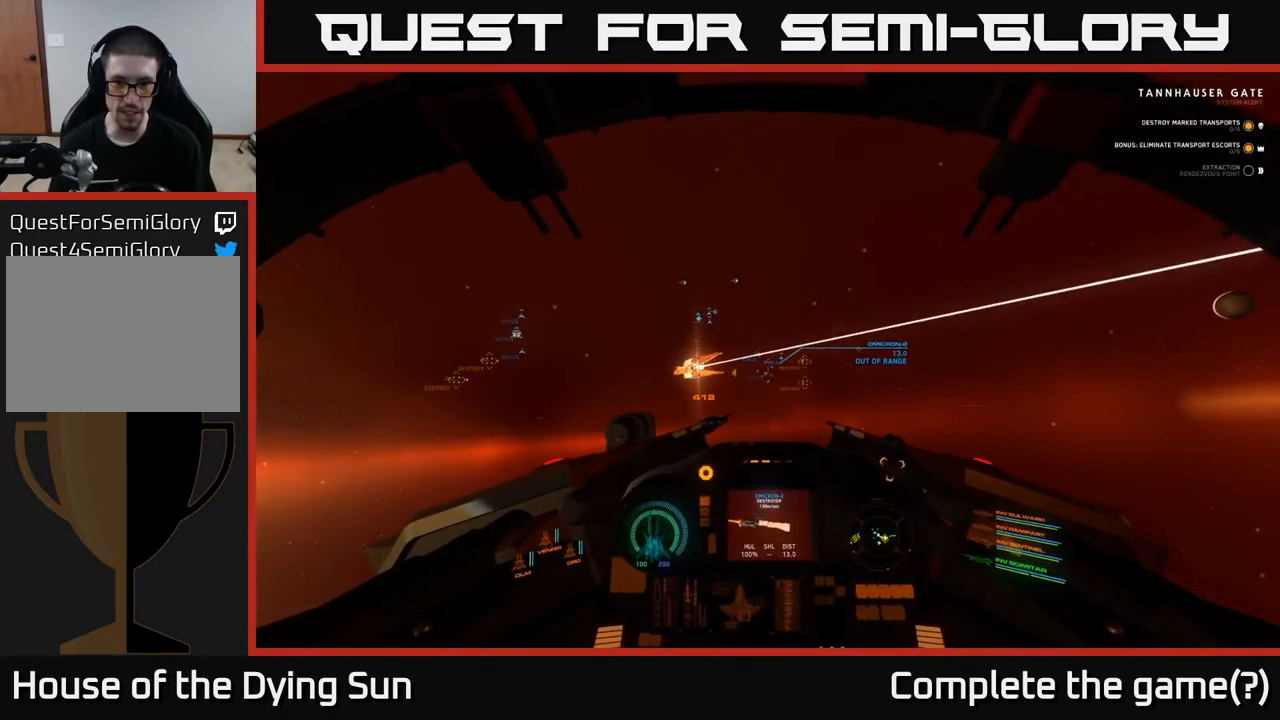
{"buttons": ["L2"], "left_stick": "center", "right_stick": "center", "events": [[17, "right_stick", "center"]]}
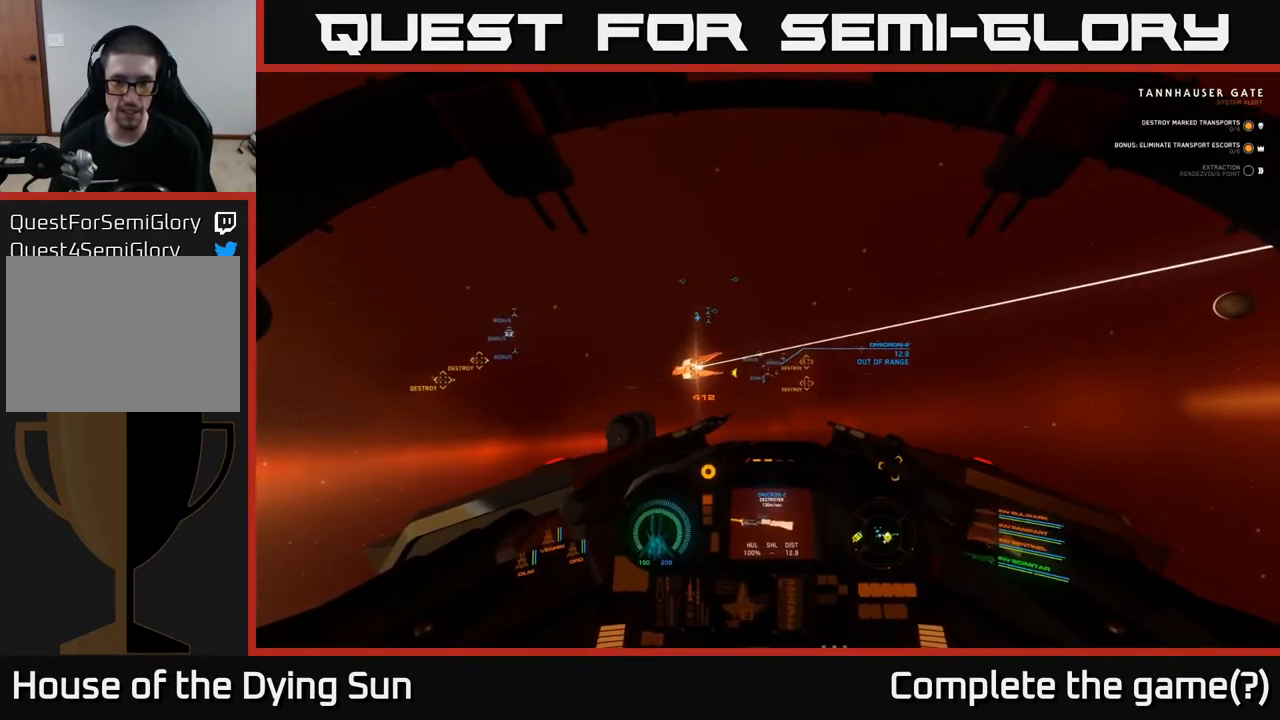
{"buttons": ["L2"], "left_stick": "center", "right_stick": "center", "events": []}
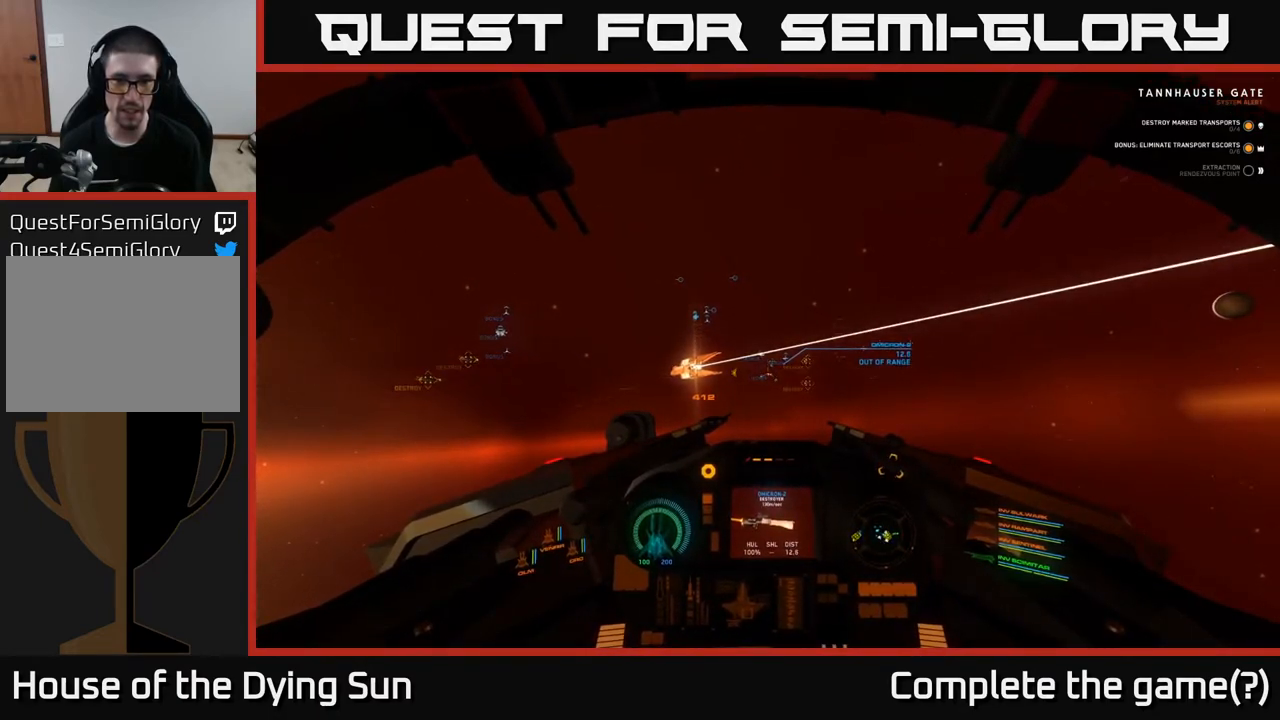
{"buttons": ["L2"], "left_stick": "center", "right_stick": "right", "events": [[167, "right_stick", "down-right"], [217, "right_stick", "center"], [400, "right_stick", "right"]]}
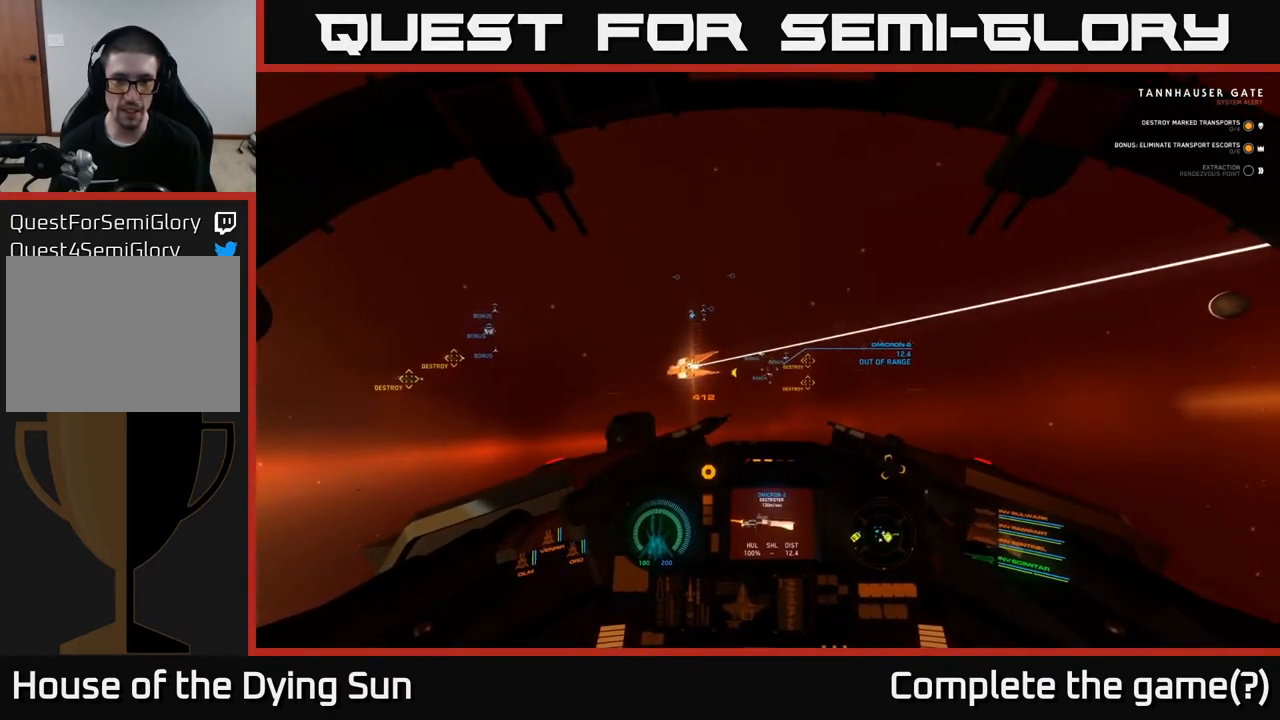
{"buttons": ["L2"], "left_stick": "center", "right_stick": "center", "events": [[17, "right_stick", "center"]]}
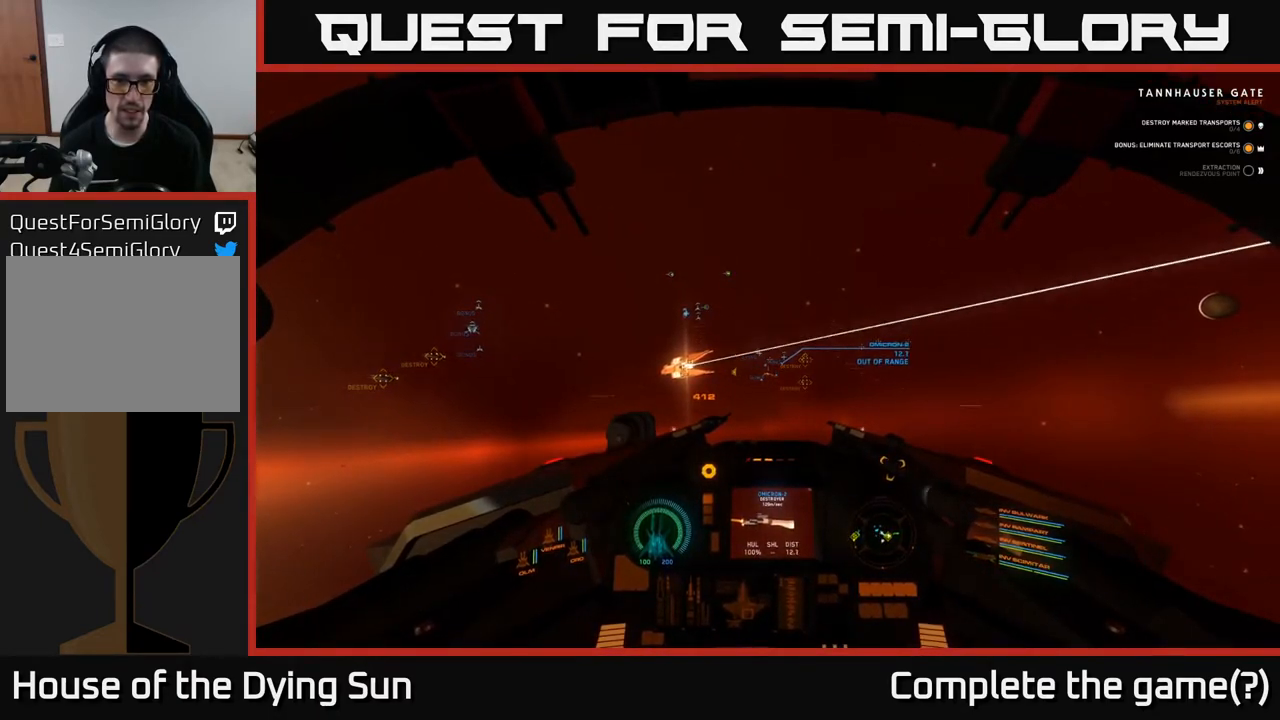
{"buttons": ["L2"], "left_stick": "center", "right_stick": "center", "events": [[33, "right_stick", "down-right"], [150, "right_stick", "center"]]}
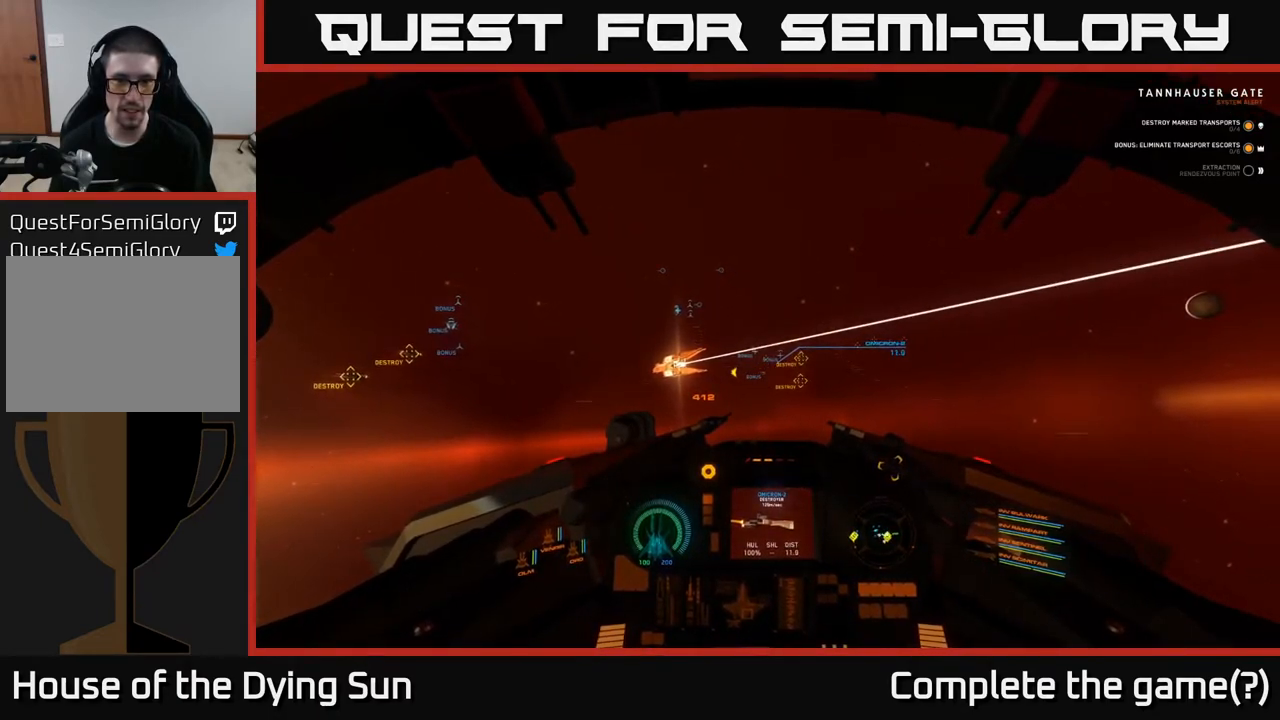
{"buttons": ["L2"], "left_stick": "center", "right_stick": "center", "events": []}
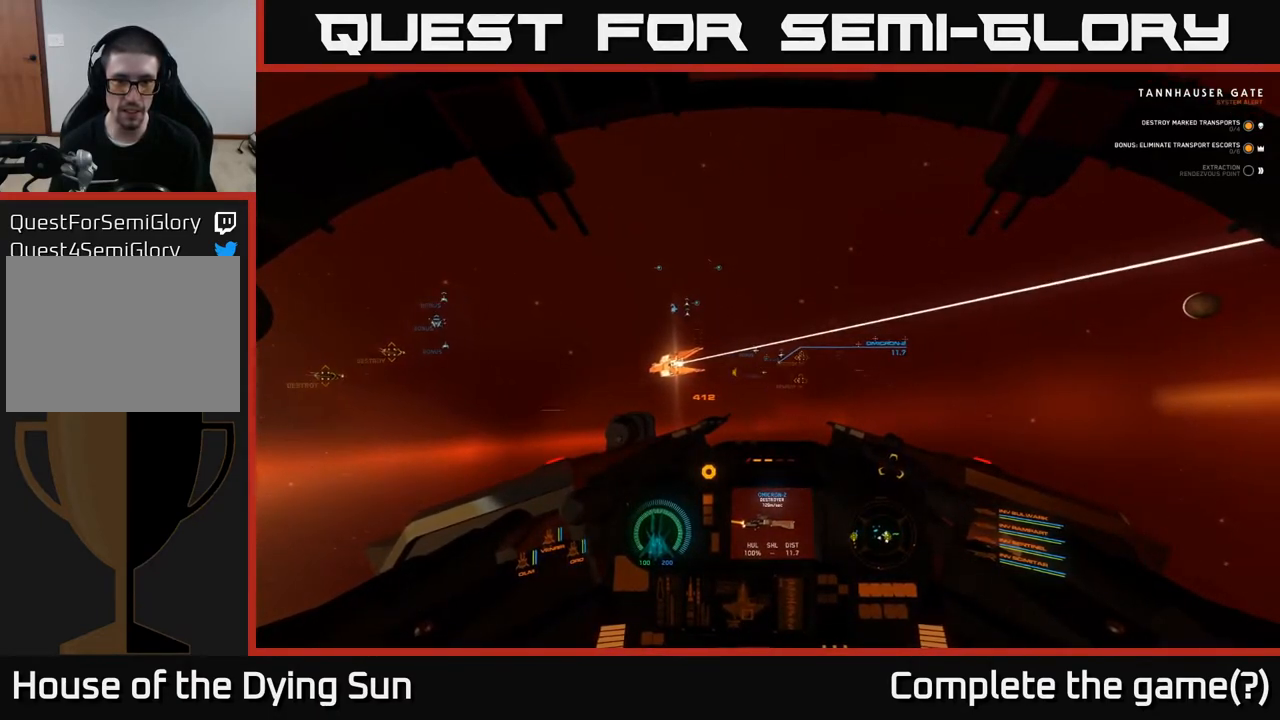
{"buttons": ["L2"], "left_stick": "center", "right_stick": "center", "events": [[67, "R2", "down"], [150, "R2", "up"], [300, "R2", "down"], [400, "R2", "up"]]}
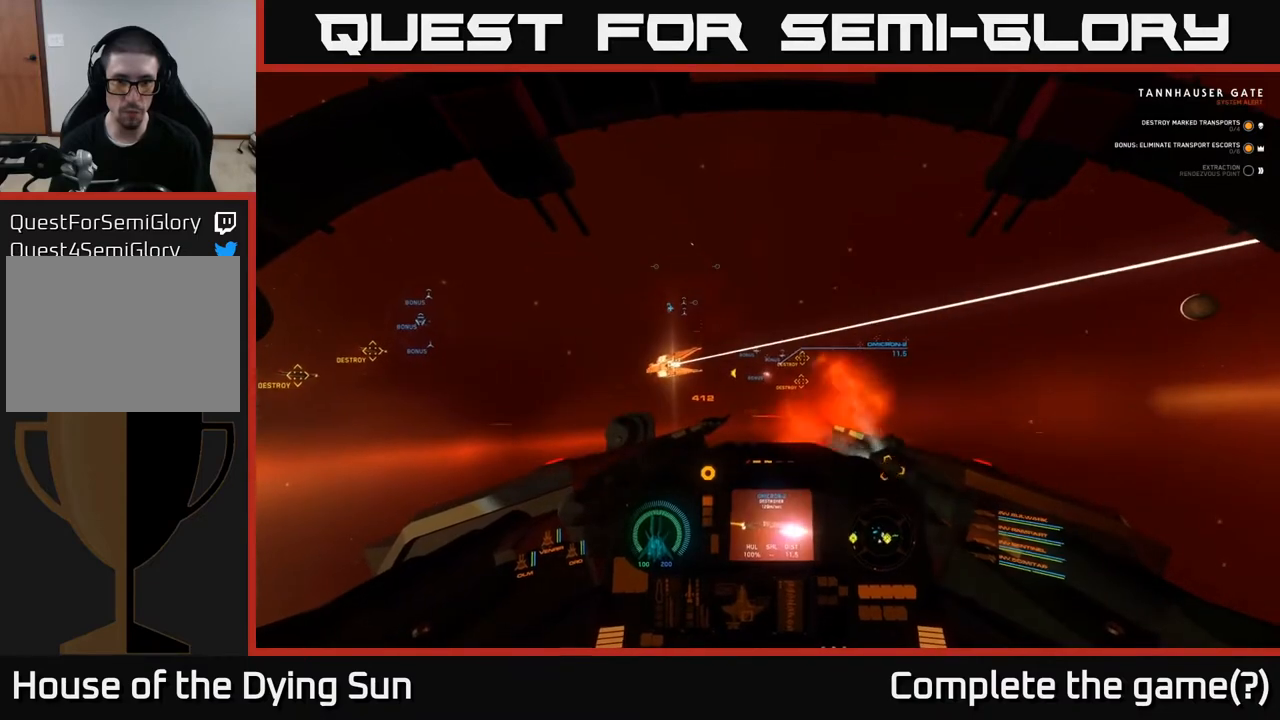
{"buttons": ["L2"], "left_stick": "center", "right_stick": "center", "events": []}
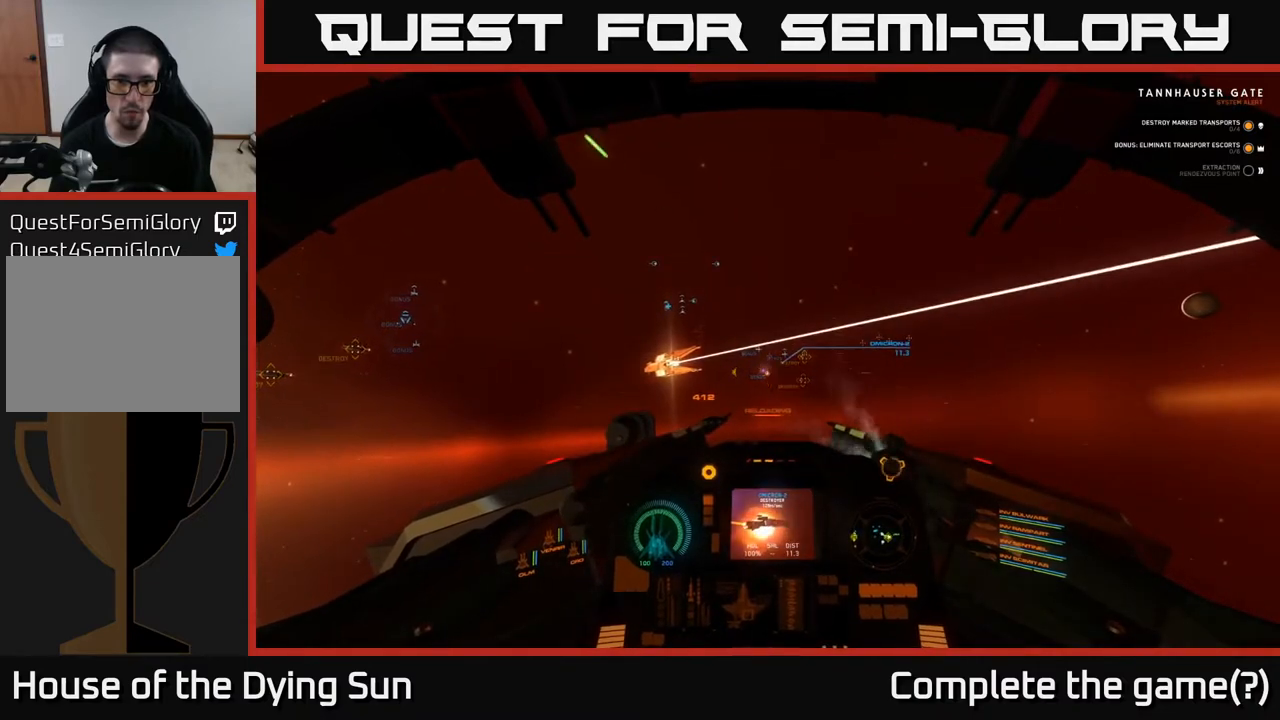
{"buttons": ["L2"], "left_stick": "center", "right_stick": "right", "events": [[367, "right_stick", "right"]]}
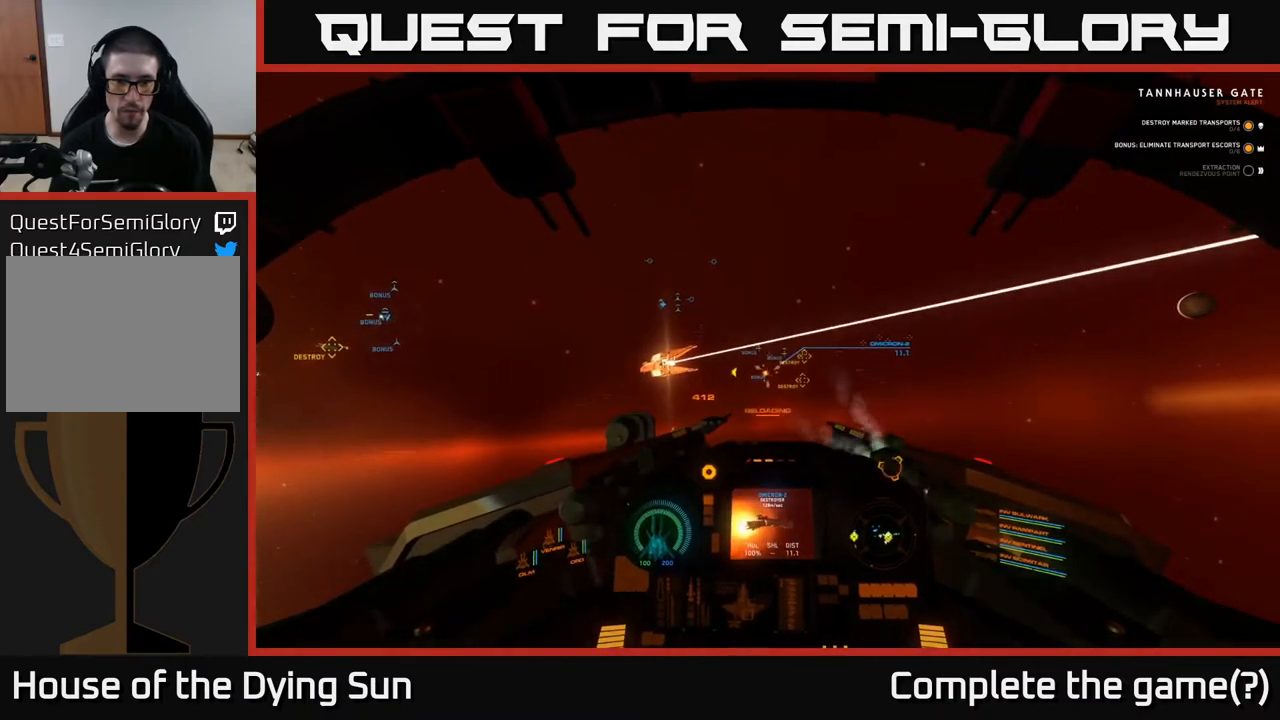
{"buttons": ["L2"], "left_stick": "center", "right_stick": "center", "events": [[17, "right_stick", "center"]]}
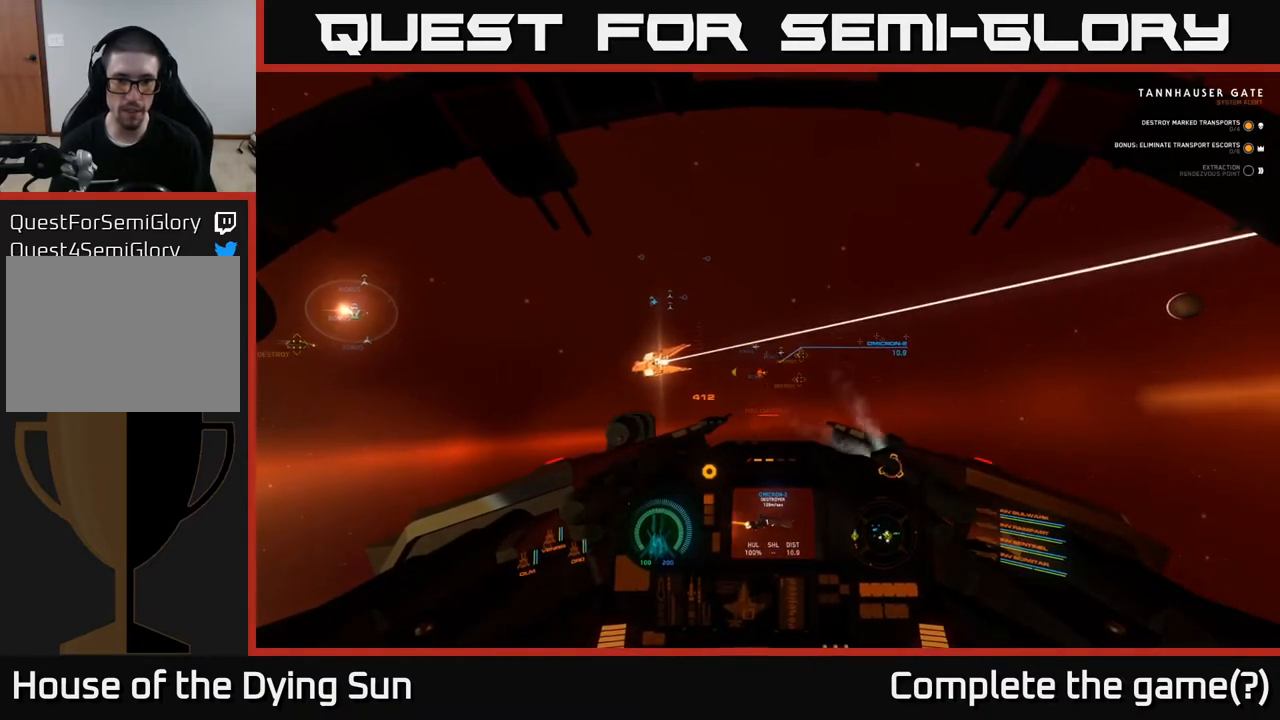
{"buttons": ["L2"], "left_stick": "center", "right_stick": "center", "events": []}
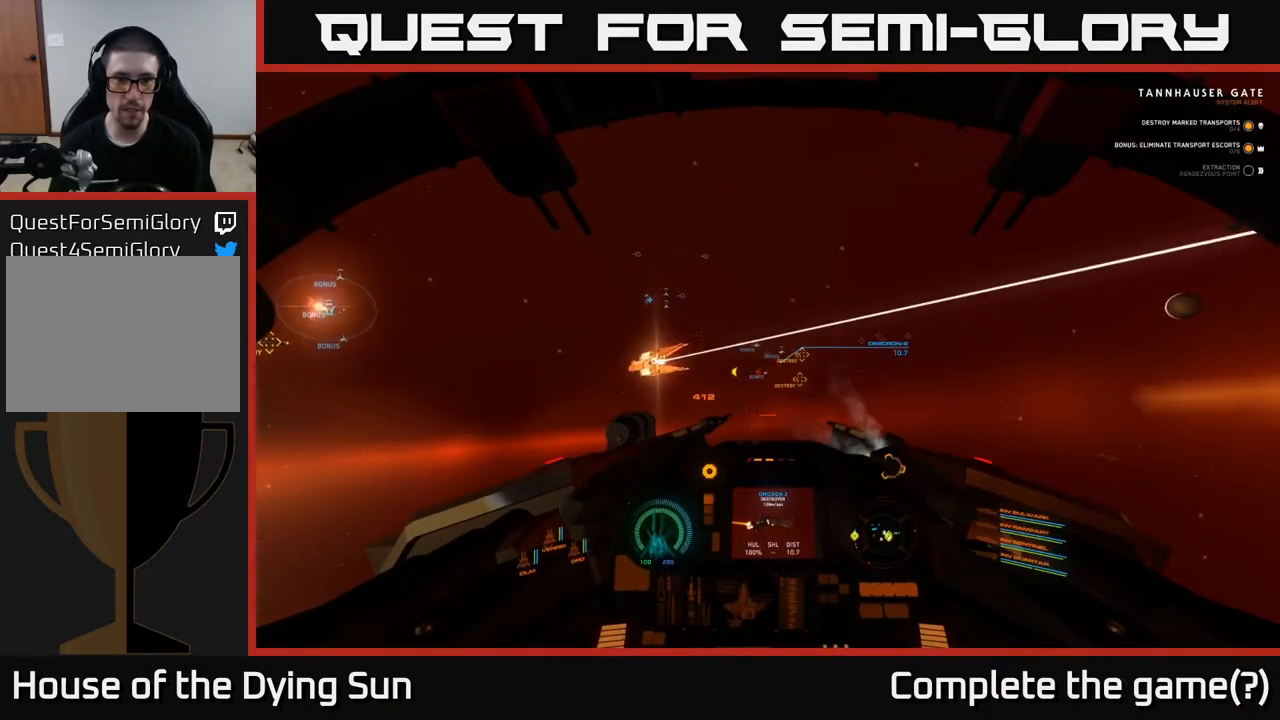
{"buttons": ["L2"], "left_stick": "center", "right_stick": "center", "events": [[100, "right_stick", "up"], [300, "right_stick", "center"]]}
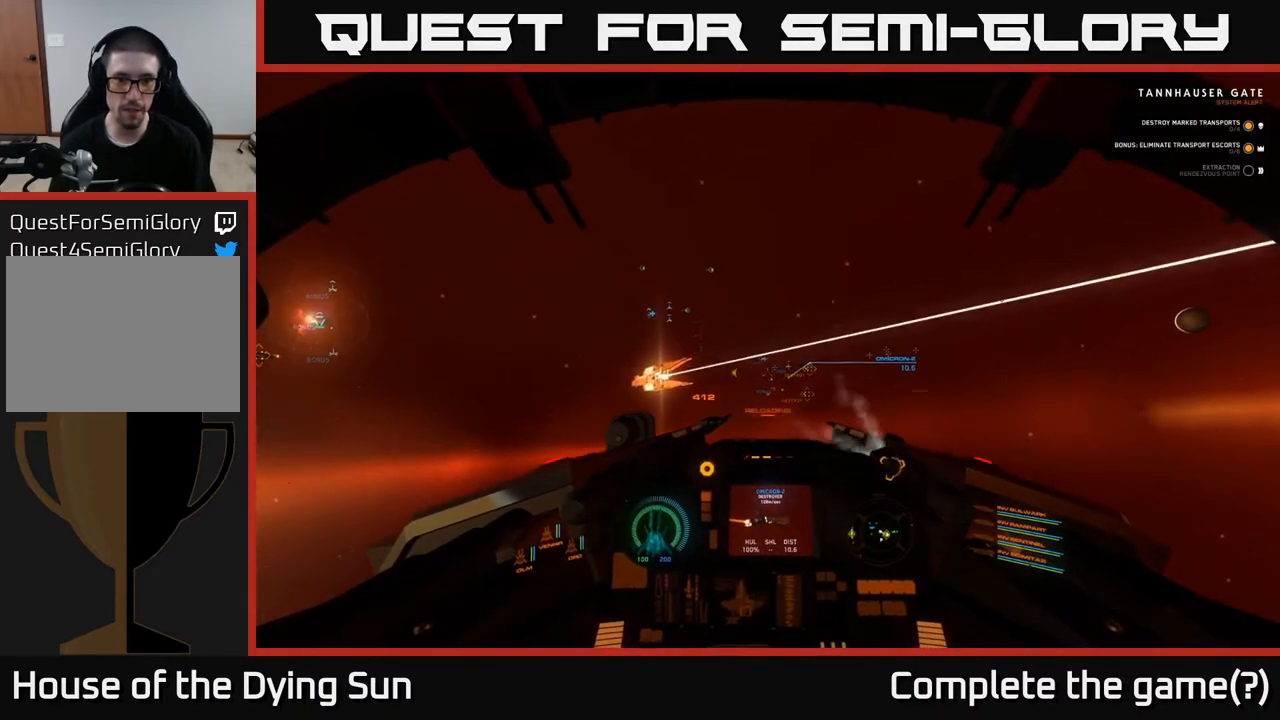
{"buttons": ["L2"], "left_stick": "center", "right_stick": "center", "events": [[50, "right_stick", "up"], [117, "R1", "down"], [183, "right_stick", "center"], [233, "R1", "up"], [317, "right_stick", "right"], [467, "right_stick", "center"]]}
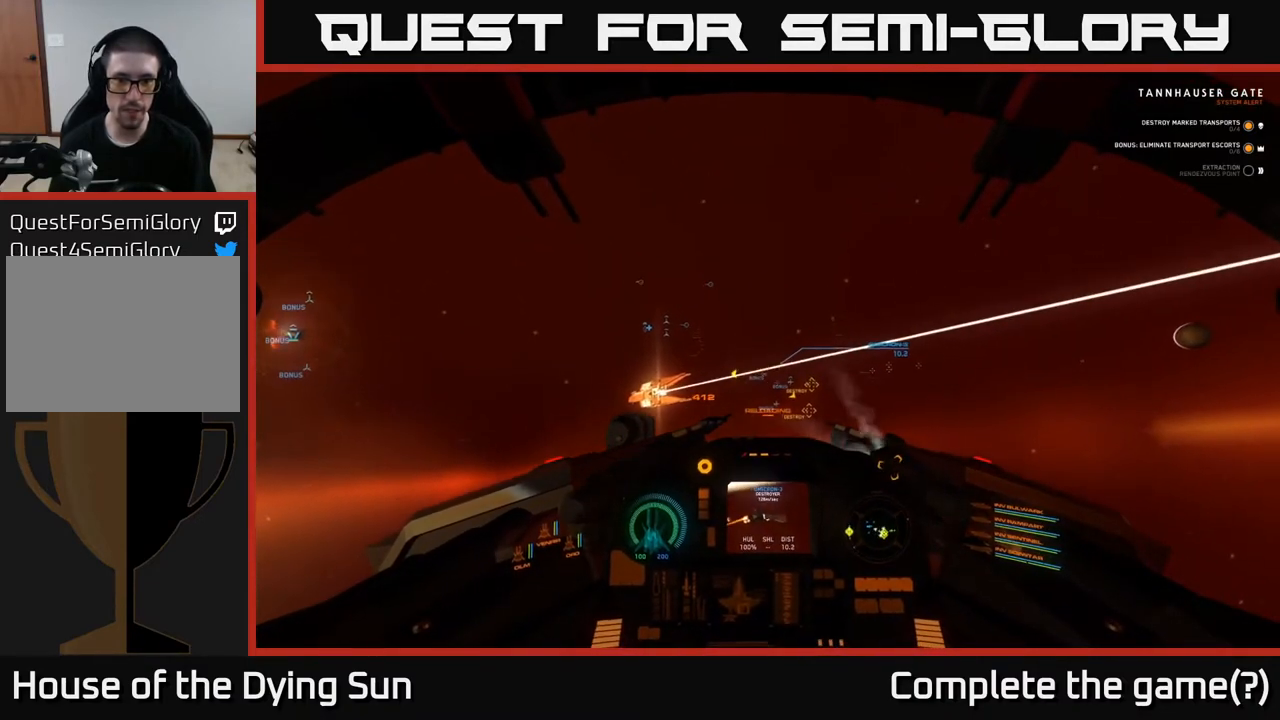
{"buttons": ["L2"], "left_stick": "center", "right_stick": "center", "events": [[200, "right_stick", "left"], [317, "right_stick", "center"]]}
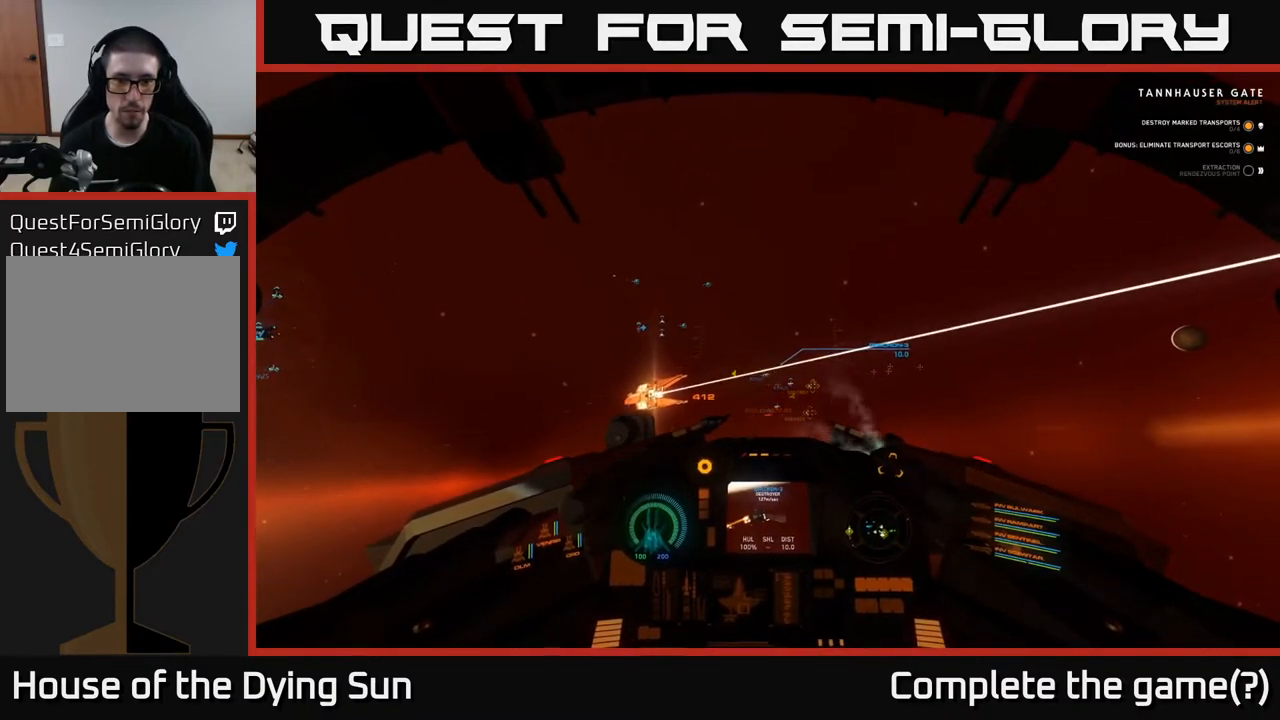
{"buttons": ["L2"], "left_stick": "center", "right_stick": "center", "events": [[383, "right_stick", "down-right"], [467, "right_stick", "center"]]}
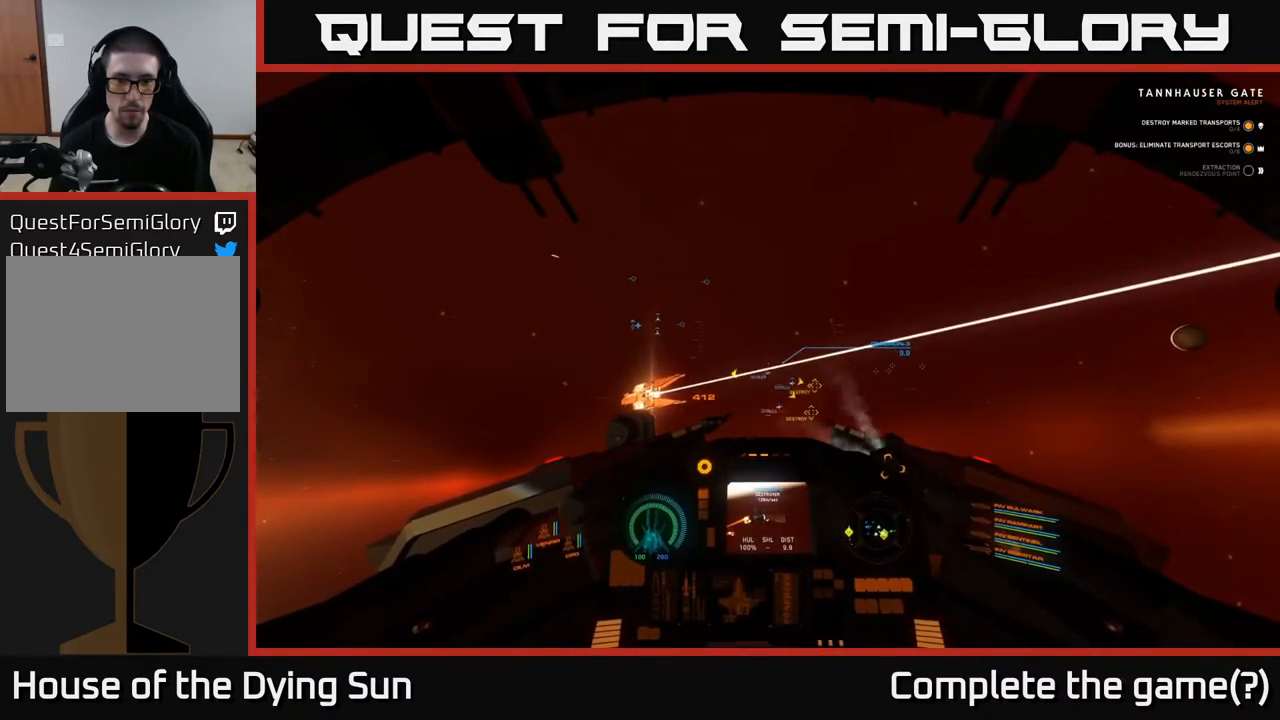
{"buttons": ["L2"], "left_stick": "center", "right_stick": "center", "events": [[283, "right_stick", "up-right"], [333, "right_stick", "center"]]}